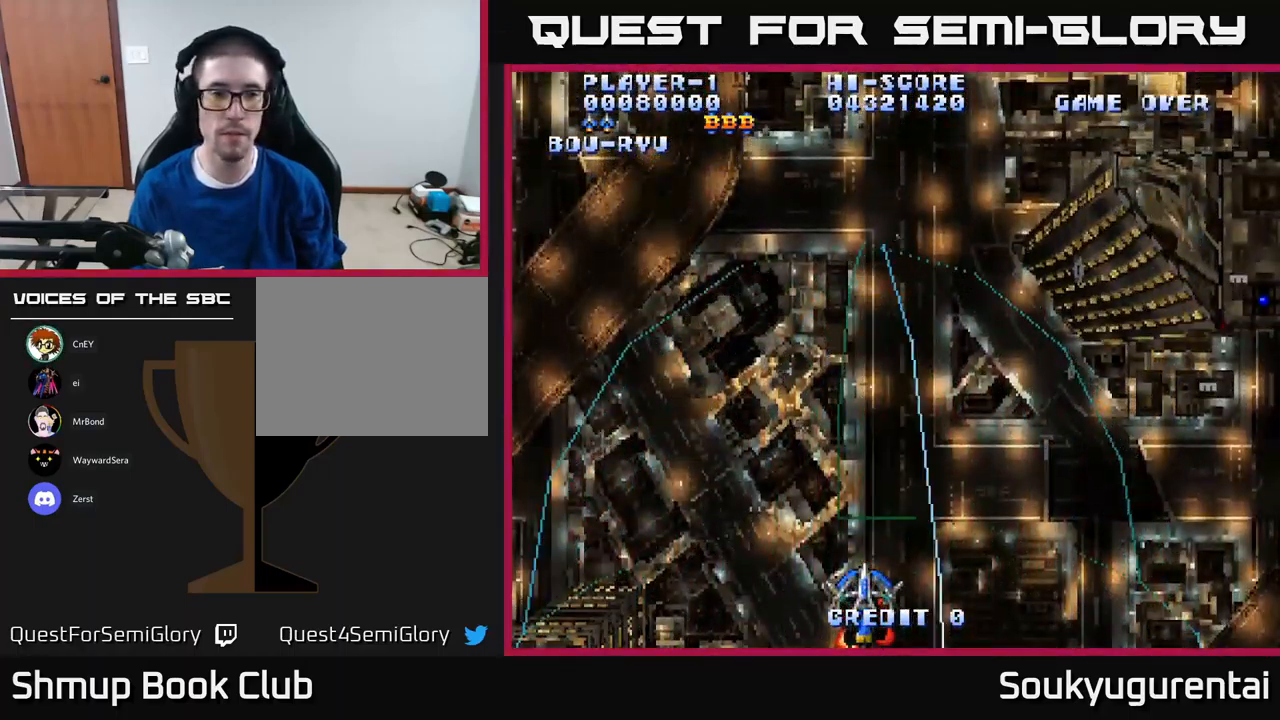
Gameplay with a controller (Xbox layout); each line is a JSON object with the inputs held at the frame after it (dt_ms = milliseconds from this image to that frame). "events" lists button and stick changes between this image and that frame as [ms after this image, input, new state], when the widget could be followed in between.
{"dt_ms": 500, "buttons": ["A", "DPAD_UP"], "left_stick": "center", "right_stick": "center", "events": [[250, "DPAD_UP", "down"]]}
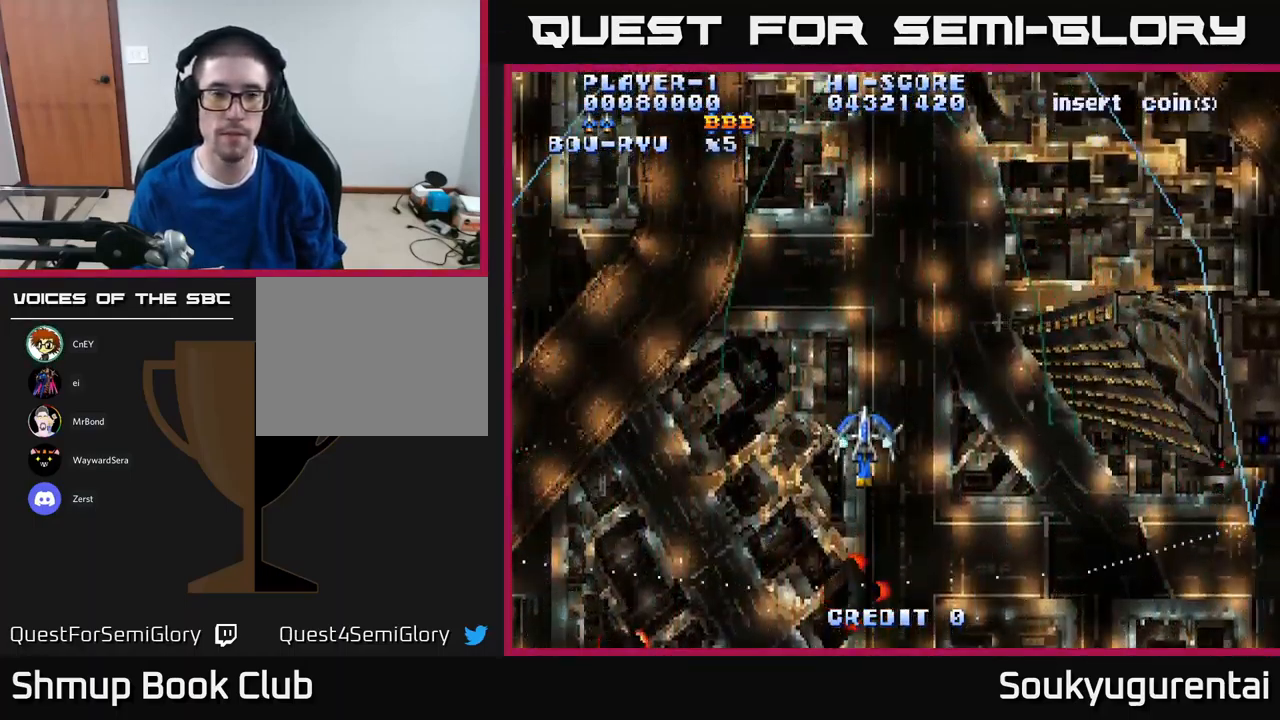
{"dt_ms": 500, "buttons": ["A", "DPAD_DOWN"], "left_stick": "center", "right_stick": "center", "events": [[233, "DPAD_LEFT", "down"], [333, "DPAD_UP", "up"], [450, "DPAD_DOWN", "down"], [467, "DPAD_LEFT", "up"]]}
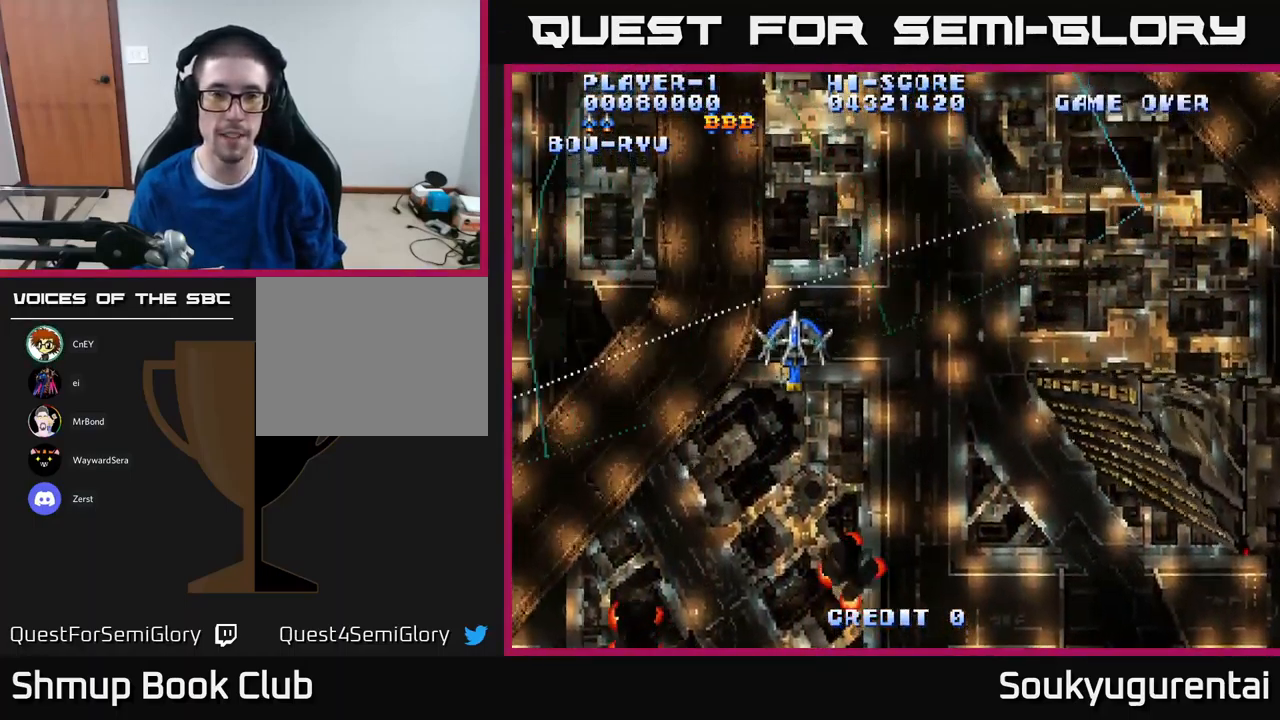
{"dt_ms": 666, "buttons": ["A", "DPAD_DOWN", "DPAD_RIGHT"], "left_stick": "center", "right_stick": "center", "events": [[666, "DPAD_RIGHT", "down"]]}
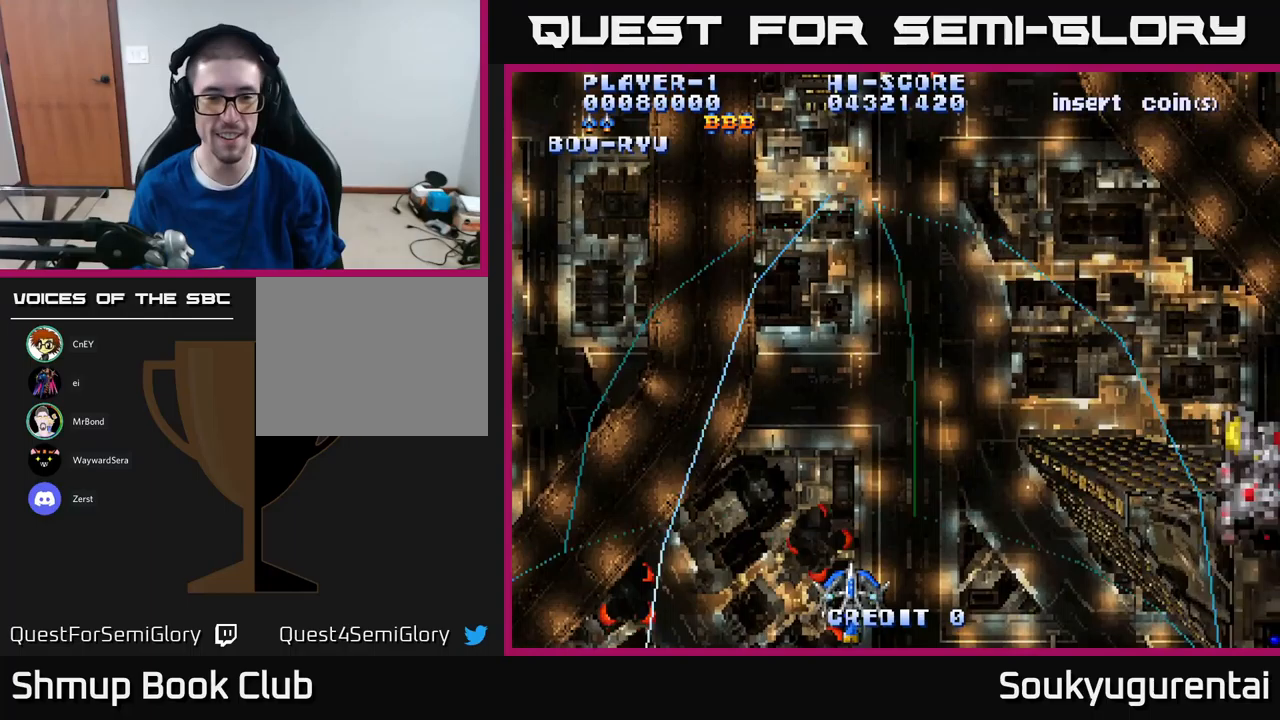
{"dt_ms": 350, "buttons": ["A", "DPAD_RIGHT"], "left_stick": "center", "right_stick": "center", "events": [[183, "DPAD_DOWN", "up"]]}
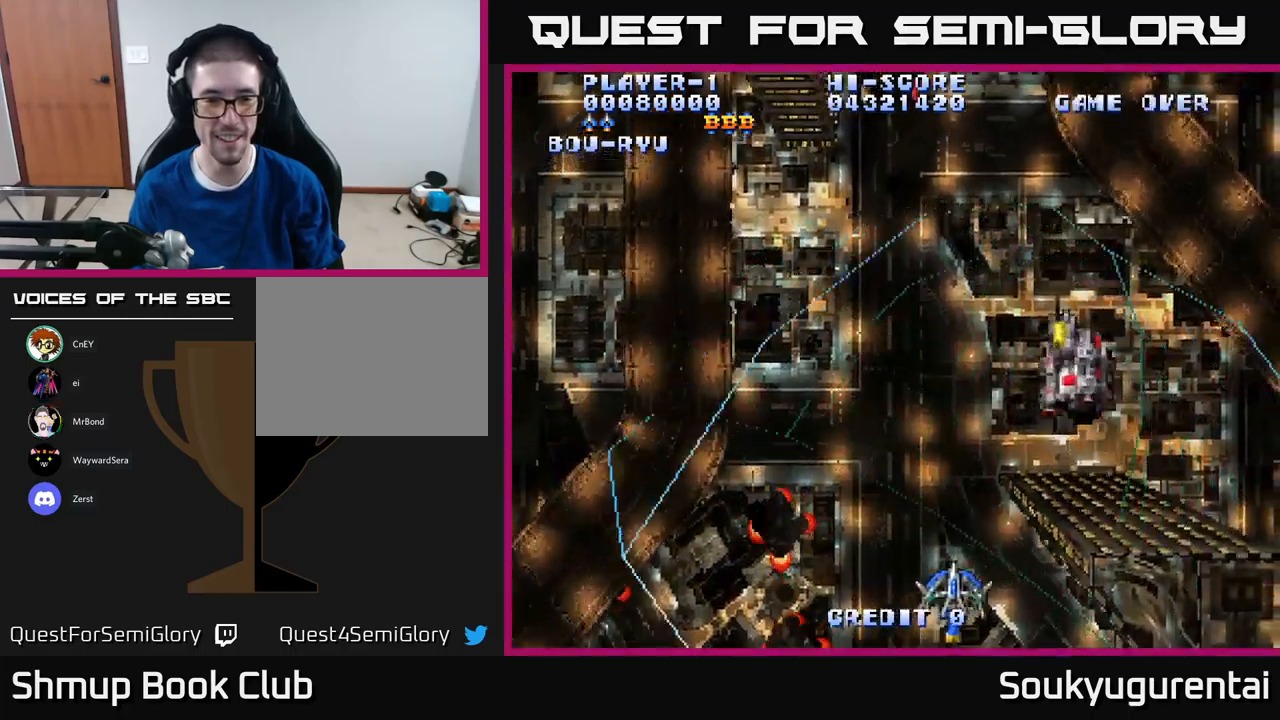
{"dt_ms": 500, "buttons": ["A", "DPAD_UP", "DPAD_LEFT"], "left_stick": "center", "right_stick": "center", "events": [[267, "DPAD_UP", "down"], [300, "DPAD_RIGHT", "up"], [450, "DPAD_LEFT", "down"]]}
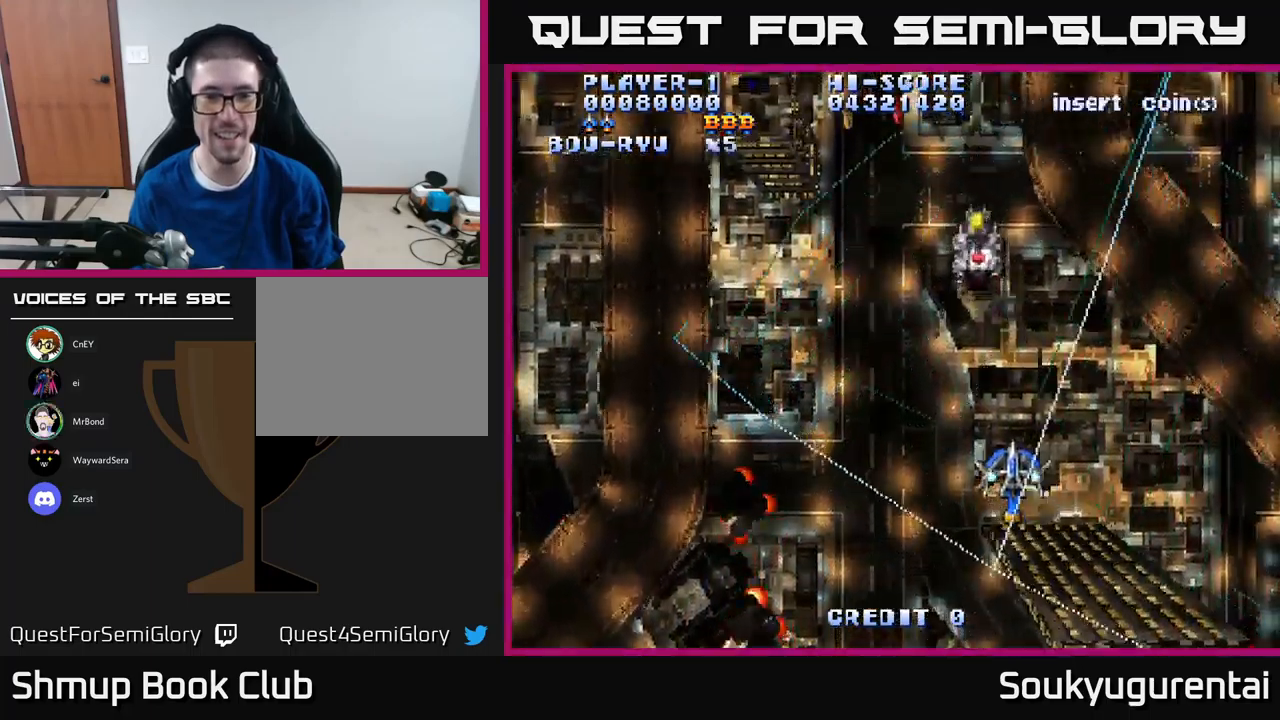
{"dt_ms": 500, "buttons": ["A", "DPAD_DOWN", "DPAD_LEFT"], "left_stick": "center", "right_stick": "center", "events": [[117, "DPAD_UP", "up"], [233, "DPAD_DOWN", "down"]]}
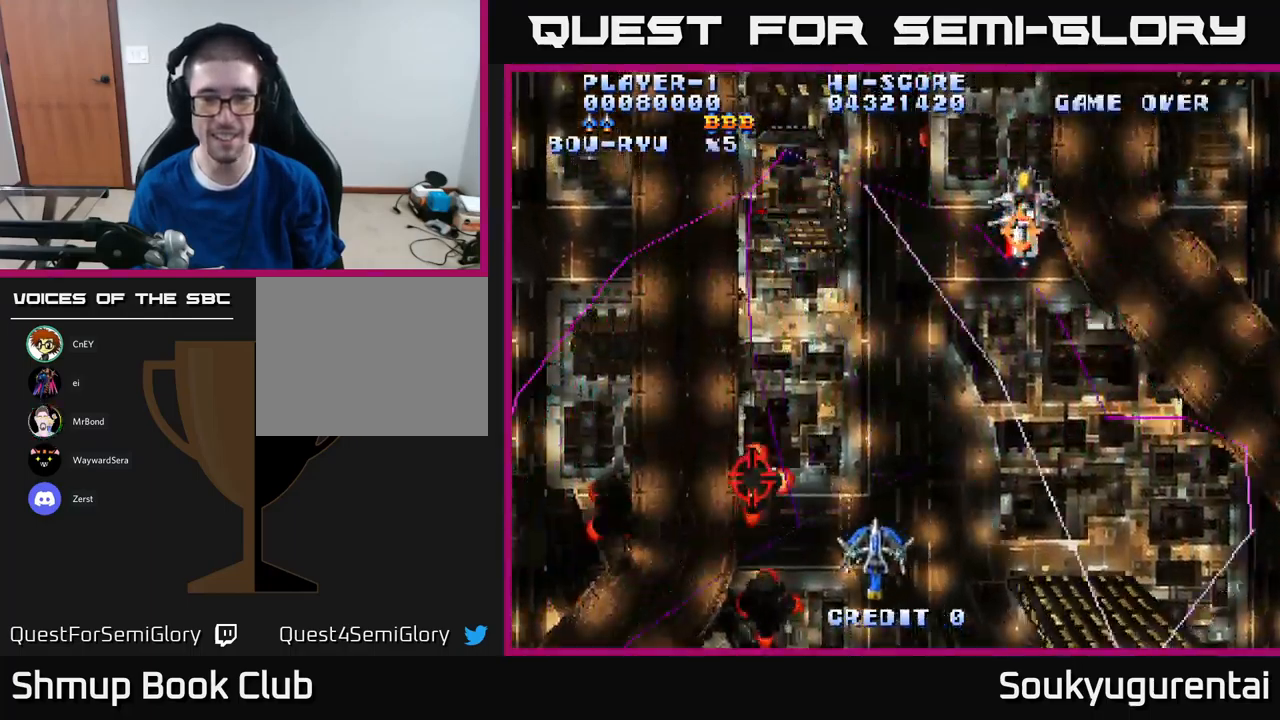
{"dt_ms": 500, "buttons": ["A", "DPAD_LEFT"], "left_stick": "center", "right_stick": "center", "events": [[433, "DPAD_DOWN", "up"]]}
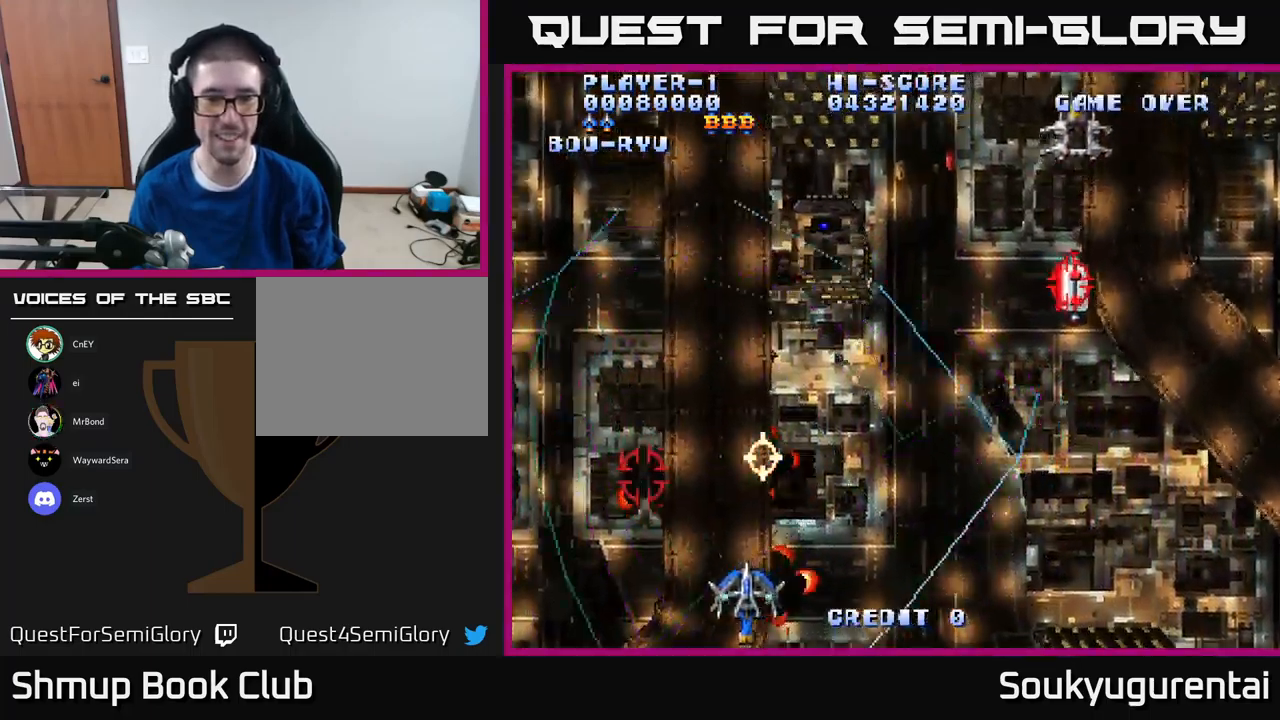
{"dt_ms": 500, "buttons": ["A", "DPAD_DOWN", "DPAD_RIGHT"], "left_stick": "center", "right_stick": "center", "events": [[50, "DPAD_UP", "down"], [100, "DPAD_LEFT", "up"], [133, "DPAD_RIGHT", "down"], [200, "DPAD_UP", "up"], [250, "DPAD_DOWN", "down"]]}
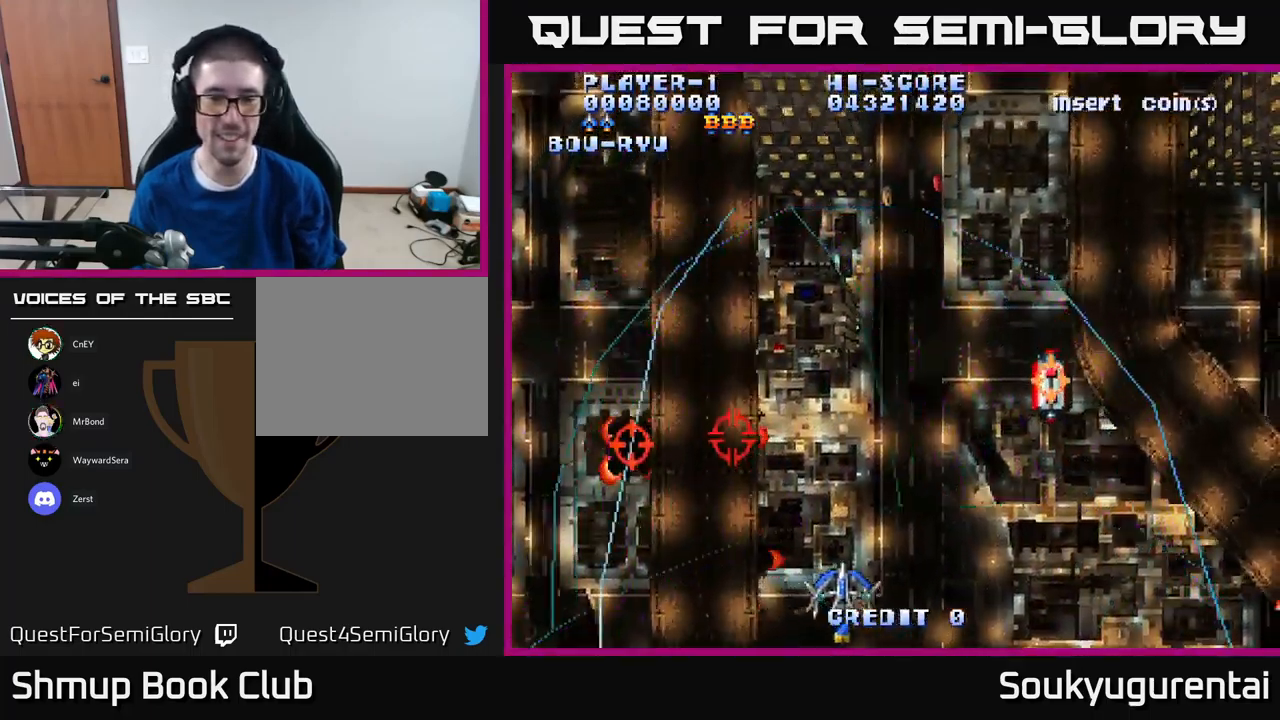
{"dt_ms": 500, "buttons": ["A", "DPAD_LEFT"], "left_stick": "center", "right_stick": "center", "events": [[200, "DPAD_DOWN", "up"], [217, "DPAD_RIGHT", "up"], [233, "DPAD_LEFT", "down"]]}
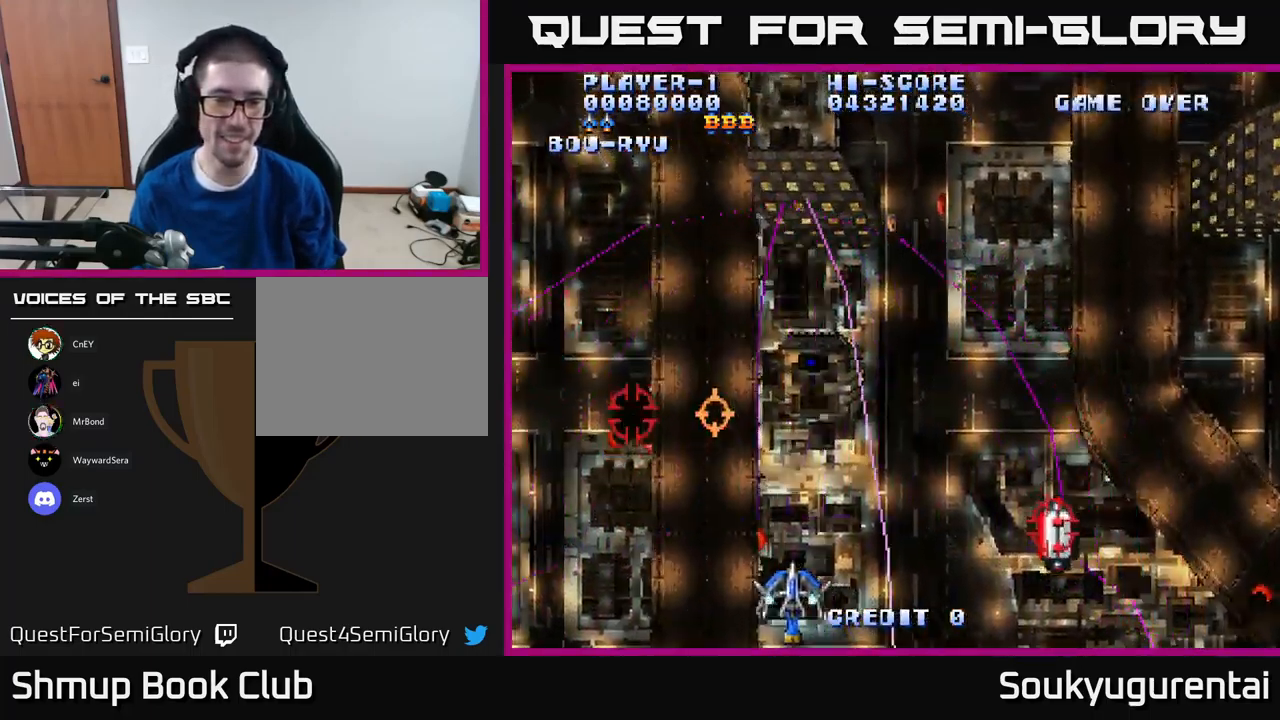
{"dt_ms": 500, "buttons": ["A", "DPAD_UP", "DPAD_LEFT"], "left_stick": "center", "right_stick": "center", "events": [[183, "DPAD_DOWN", "down"], [183, "DPAD_LEFT", "up"], [200, "DPAD_RIGHT", "down"], [233, "DPAD_DOWN", "up"], [367, "DPAD_UP", "down"], [383, "A", "up"], [383, "DPAD_RIGHT", "up"], [433, "A", "down"], [433, "DPAD_LEFT", "down"]]}
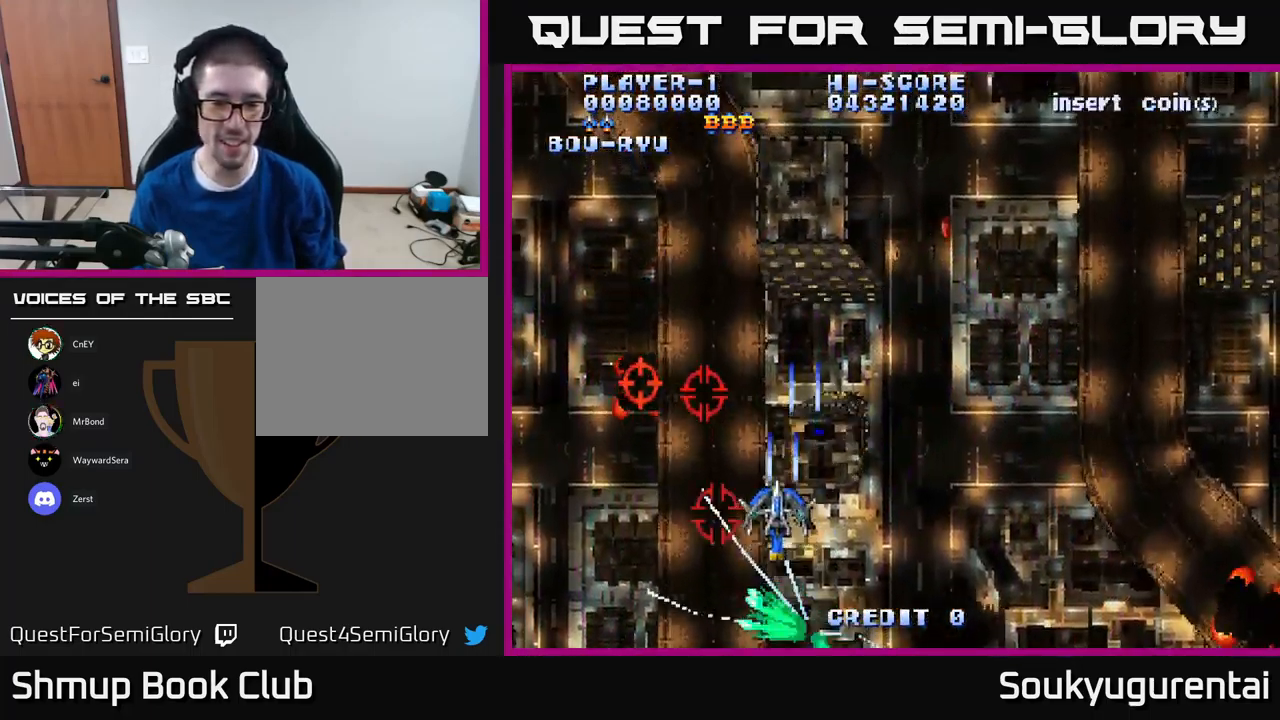
{"dt_ms": 500, "buttons": ["A"], "left_stick": "center", "right_stick": "center", "events": [[33, "DPAD_LEFT", "up"], [200, "DPAD_RIGHT", "down"], [383, "DPAD_RIGHT", "up"], [417, "DPAD_UP", "up"]]}
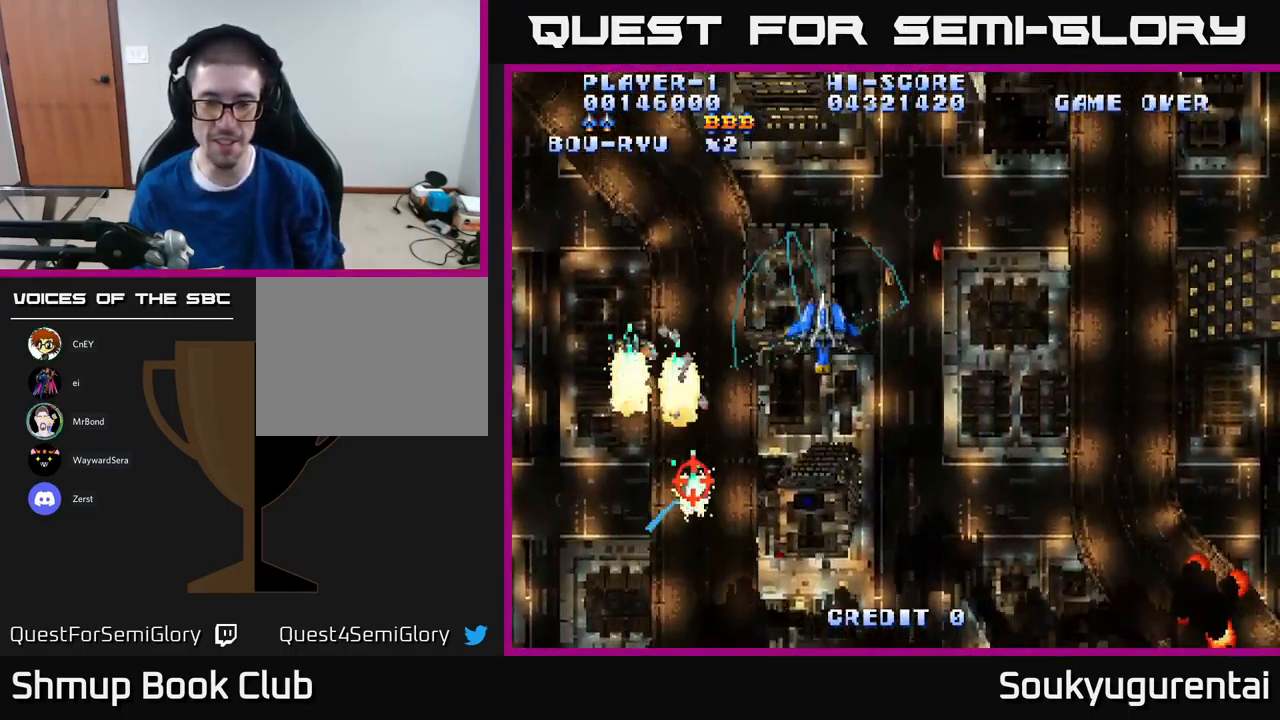
{"dt_ms": 500, "buttons": ["A", "DPAD_DOWN"], "left_stick": "center", "right_stick": "center", "events": [[233, "DPAD_DOWN", "down"]]}
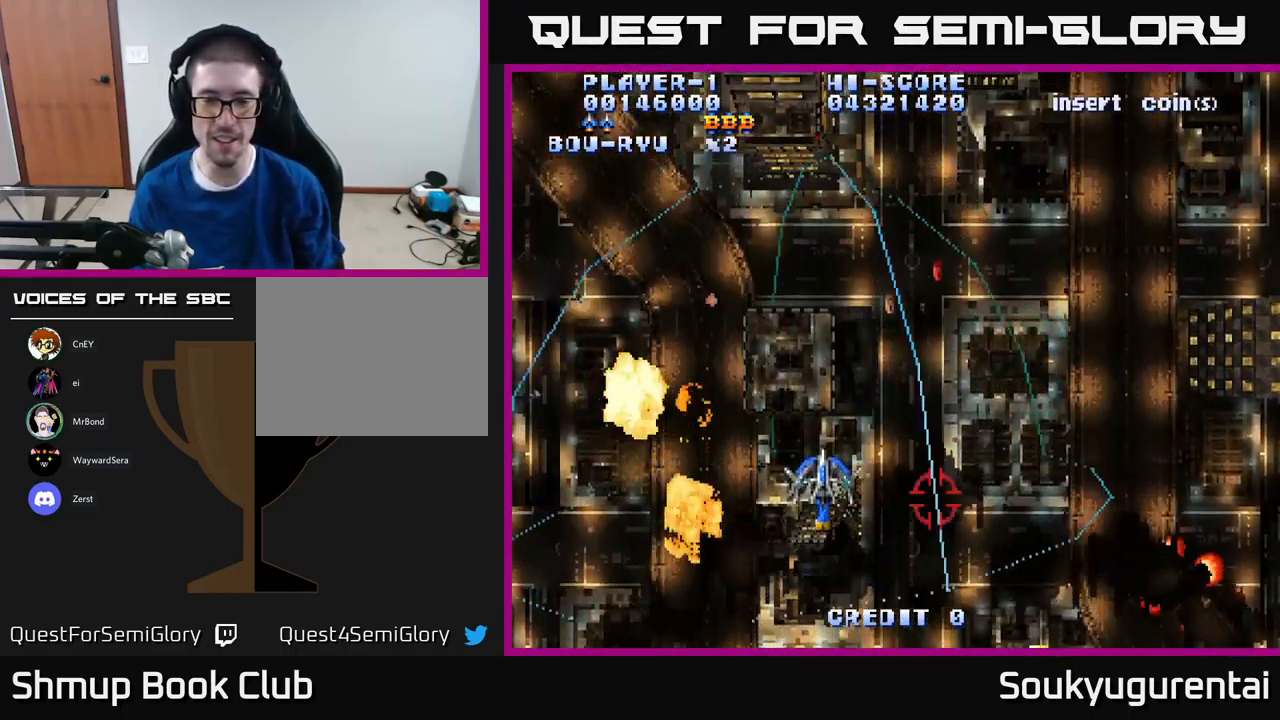
{"dt_ms": 500, "buttons": ["A"], "left_stick": "center", "right_stick": "center", "events": [[200, "DPAD_RIGHT", "down"], [233, "DPAD_DOWN", "up"], [500, "DPAD_RIGHT", "up"]]}
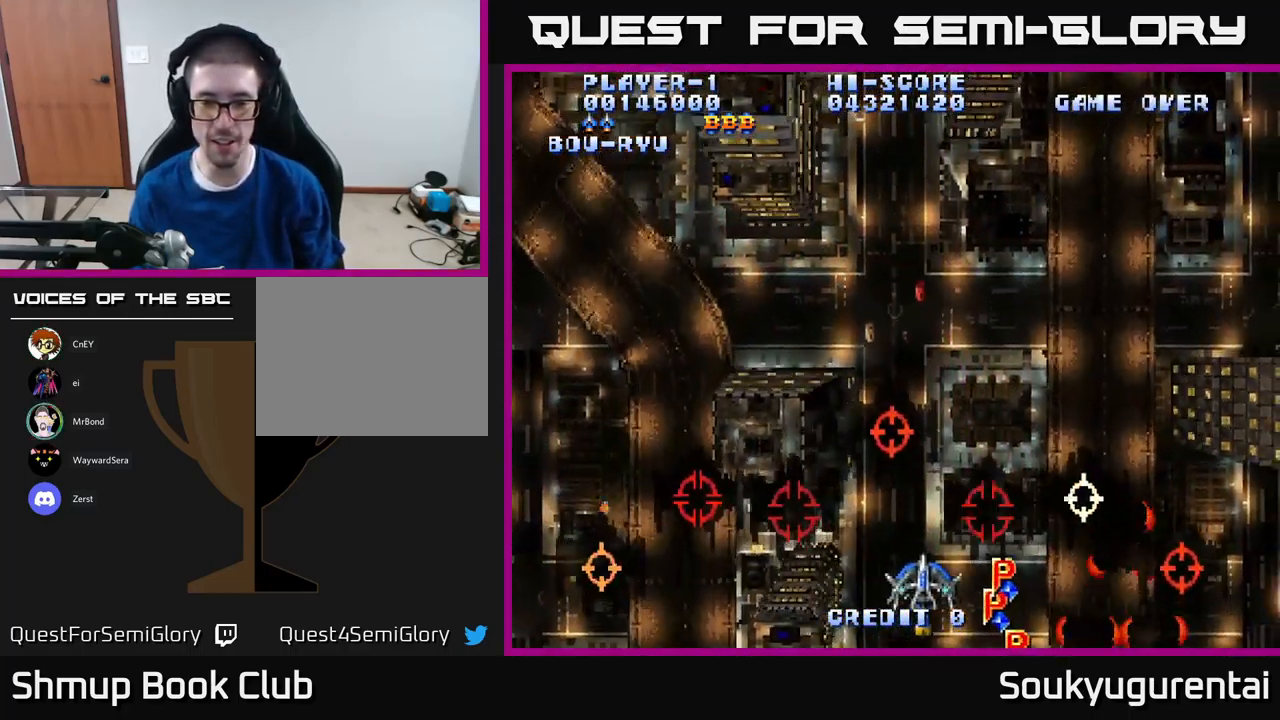
{"dt_ms": 500, "buttons": ["A", "DPAD_UP"], "left_stick": "center", "right_stick": "center", "events": [[33, "DPAD_LEFT", "down"], [33, "DPAD_UP", "down"], [100, "A", "up"], [150, "A", "down"], [334, "DPAD_LEFT", "up"]]}
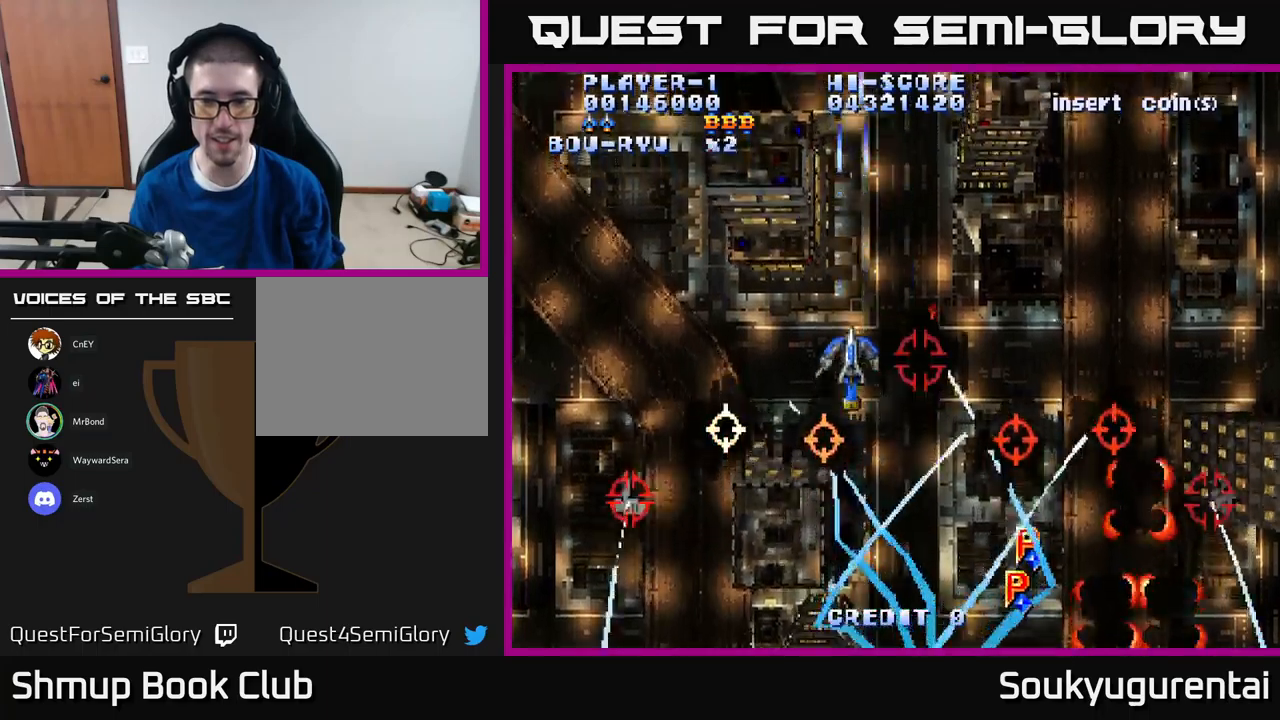
{"dt_ms": 500, "buttons": ["A", "DPAD_RIGHT"], "left_stick": "center", "right_stick": "center", "events": [[67, "DPAD_UP", "up"], [484, "DPAD_RIGHT", "down"]]}
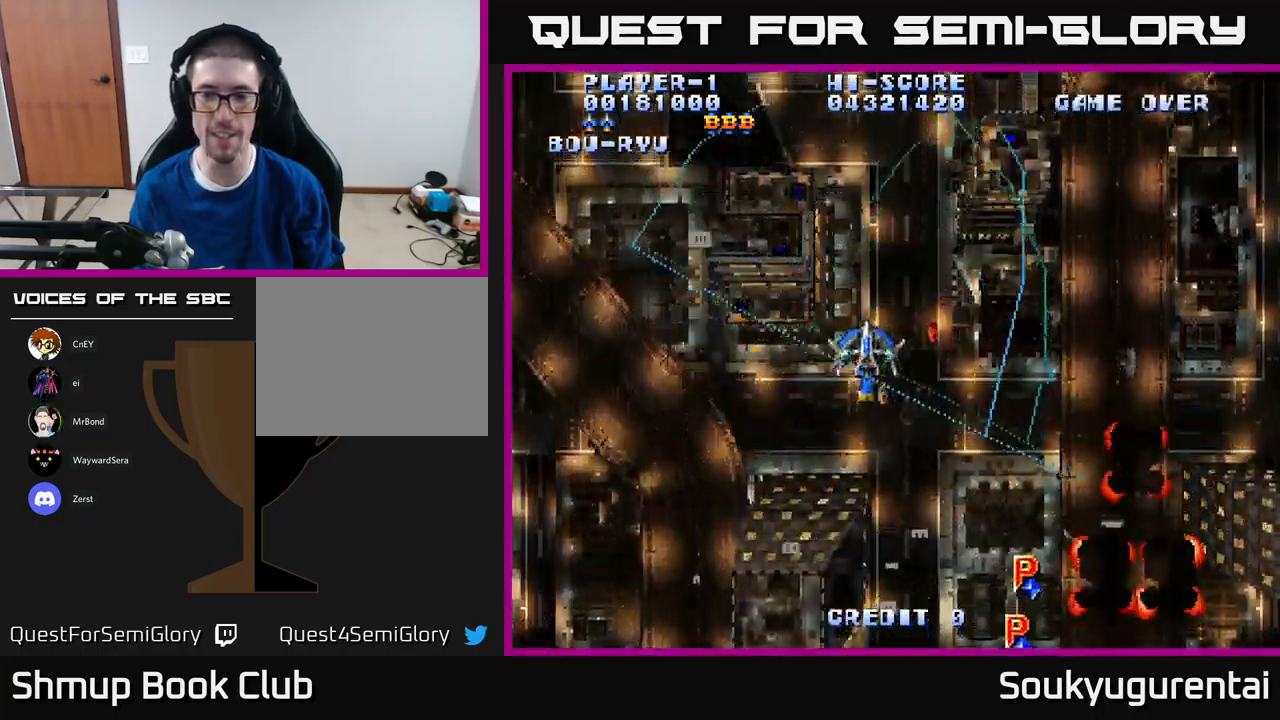
{"dt_ms": 500, "buttons": ["A", "DPAD_DOWN", "DPAD_RIGHT"], "left_stick": "center", "right_stick": "center", "events": [[250, "DPAD_DOWN", "down"]]}
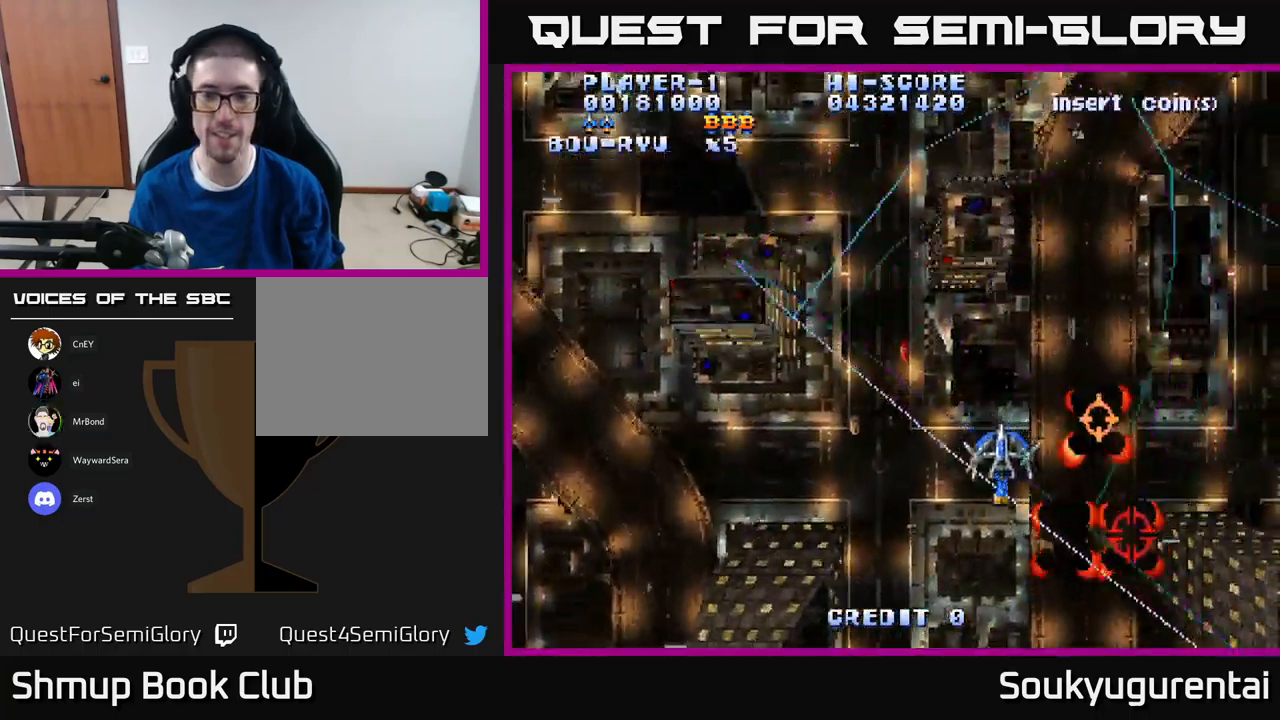
{"dt_ms": 500, "buttons": ["A", "DPAD_LEFT"], "left_stick": "center", "right_stick": "center", "events": [[284, "DPAD_RIGHT", "up"], [334, "DPAD_LEFT", "down"], [400, "DPAD_DOWN", "up"]]}
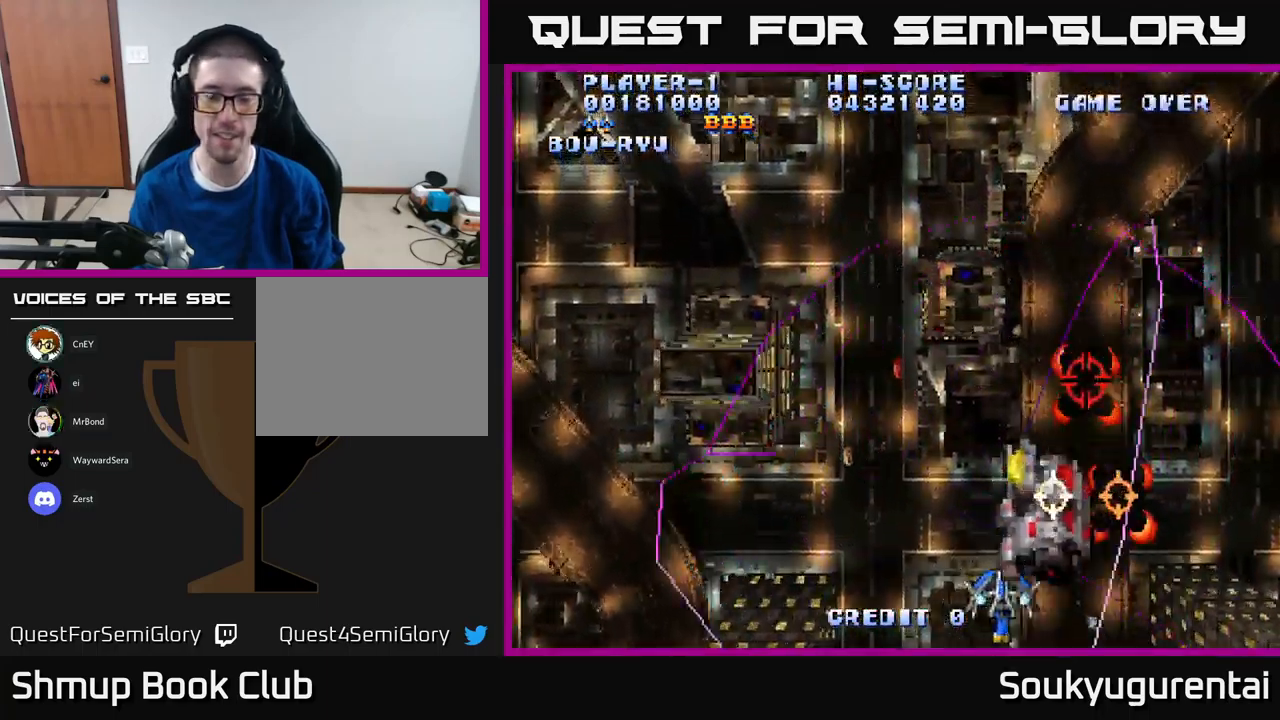
{"dt_ms": 500, "buttons": ["A", "DPAD_LEFT"], "left_stick": "center", "right_stick": "center", "events": []}
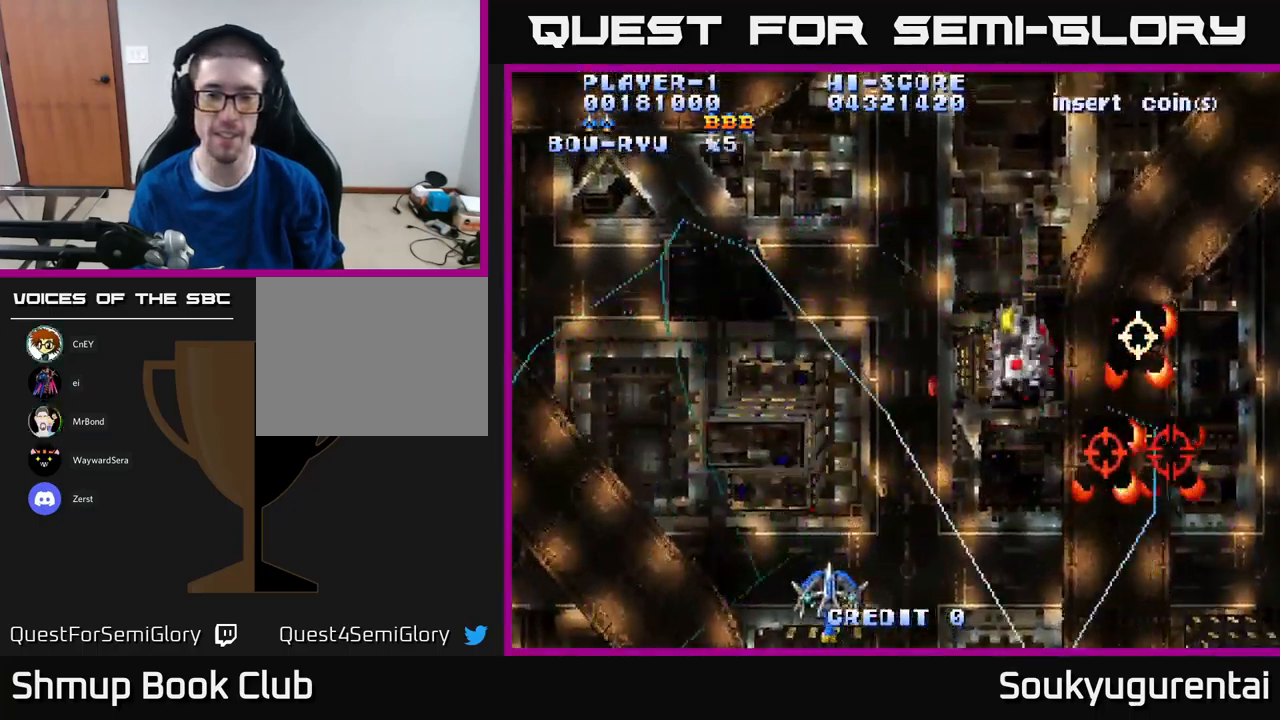
{"dt_ms": 500, "buttons": ["A", "DPAD_UP", "DPAD_RIGHT"], "left_stick": "center", "right_stick": "center", "events": [[117, "DPAD_LEFT", "up"], [134, "DPAD_RIGHT", "down"], [234, "DPAD_UP", "down"]]}
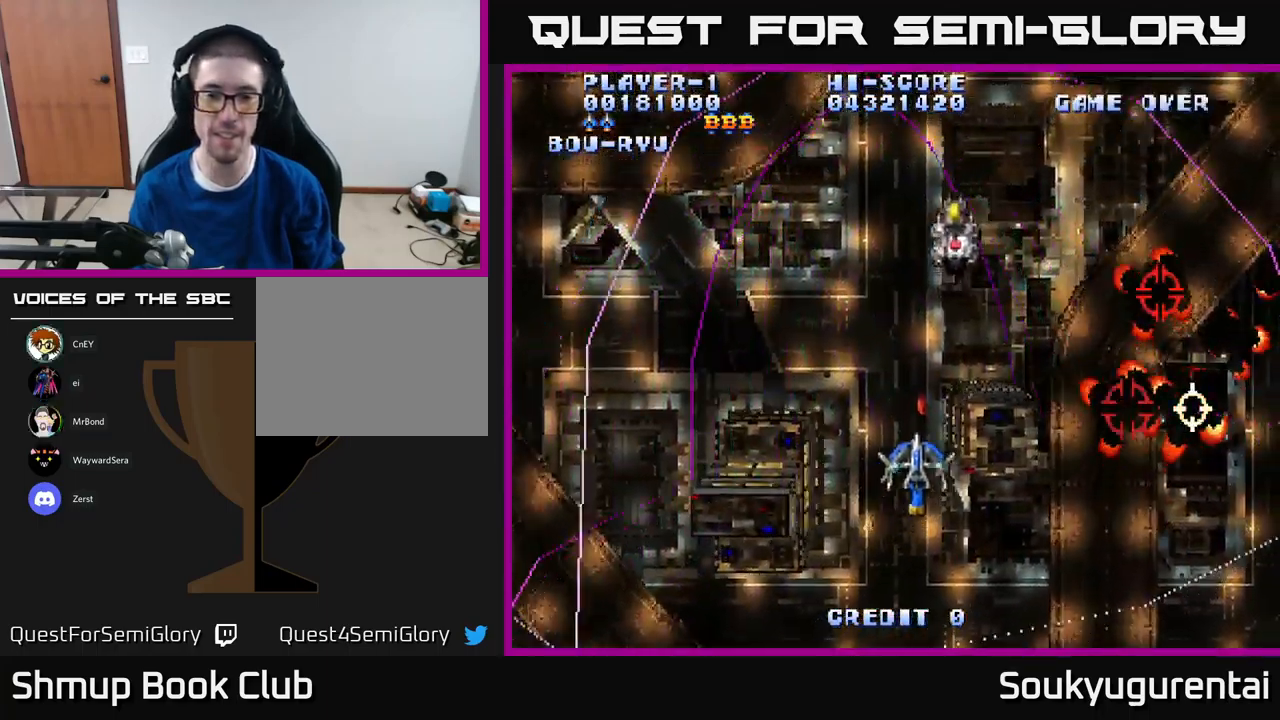
{"dt_ms": 500, "buttons": ["A", "DPAD_RIGHT"], "left_stick": "center", "right_stick": "center", "events": [[50, "DPAD_UP", "up"]]}
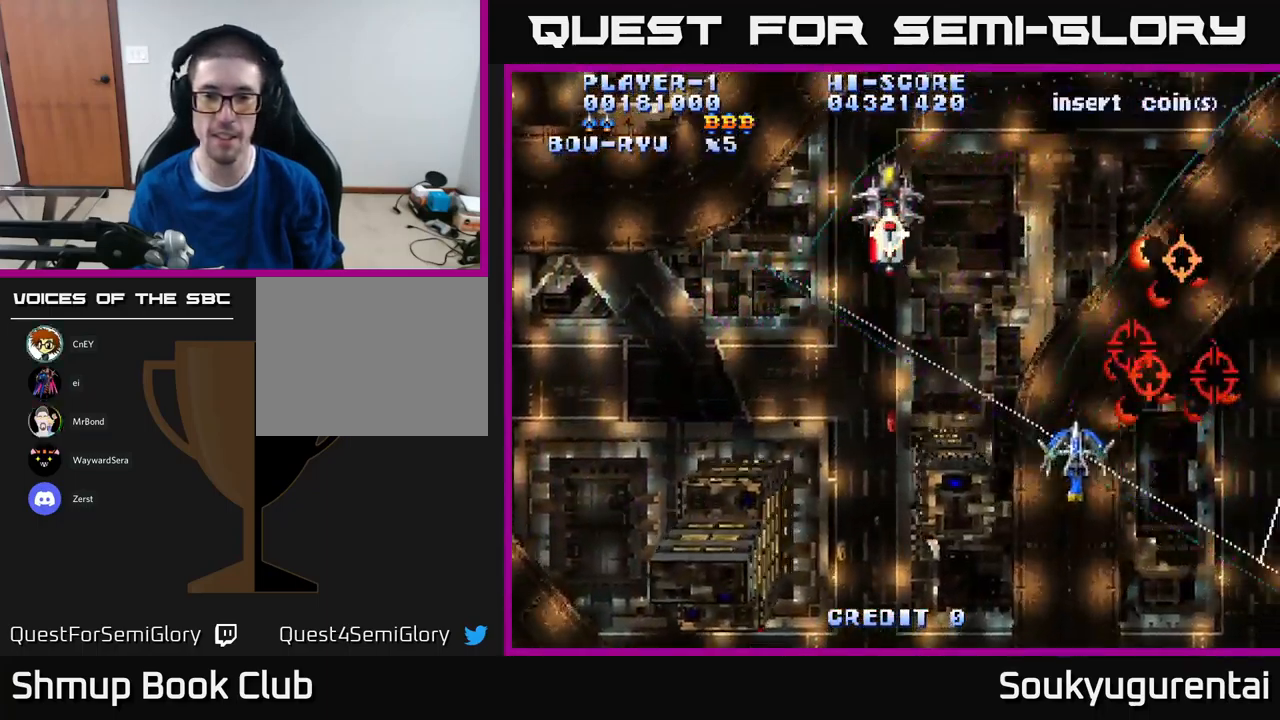
{"dt_ms": 500, "buttons": ["A", "DPAD_UP", "DPAD_LEFT"], "left_stick": "center", "right_stick": "center"}
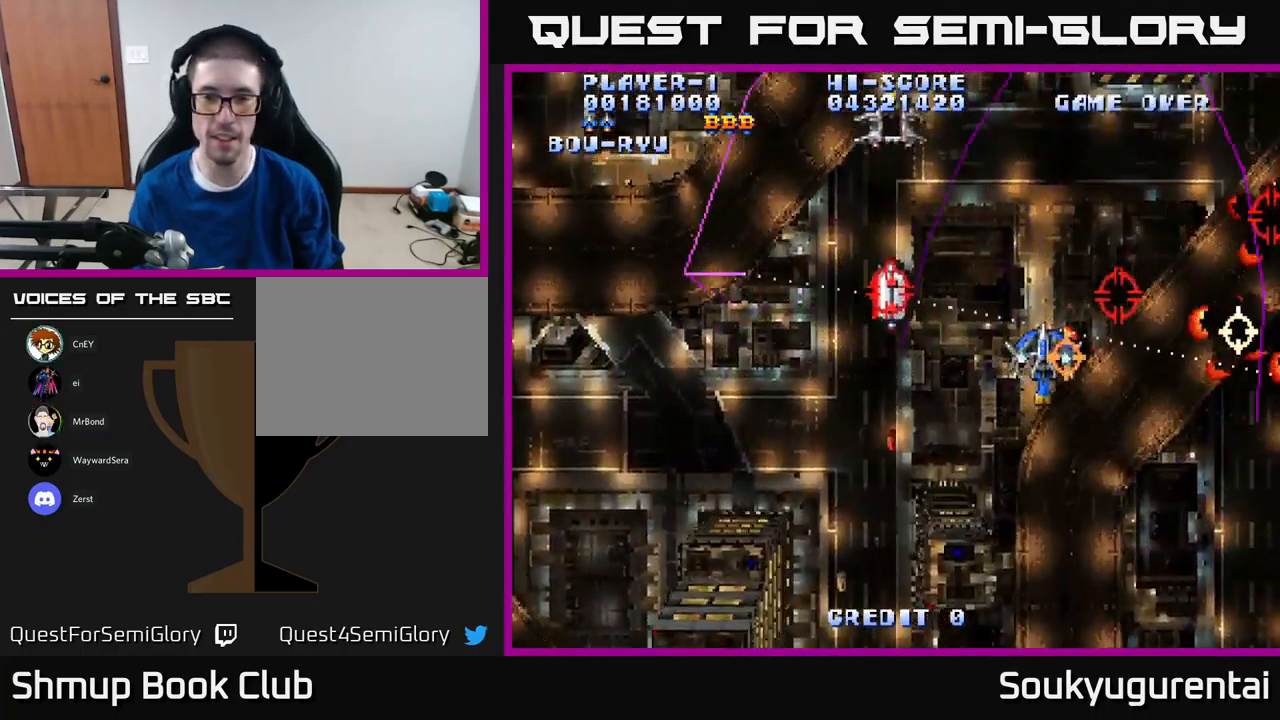
{"dt_ms": 500, "buttons": ["A", "DPAD_DOWN", "DPAD_RIGHT"], "left_stick": "center", "right_stick": "center", "events": [[17, "DPAD_UP", "up"], [67, "DPAD_DOWN", "down"], [84, "DPAD_LEFT", "up"], [100, "DPAD_RIGHT", "down"], [200, "A", "up"], [234, "A", "down"], [234, "DPAD_RIGHT", "up"], [400, "DPAD_RIGHT", "down"]]}
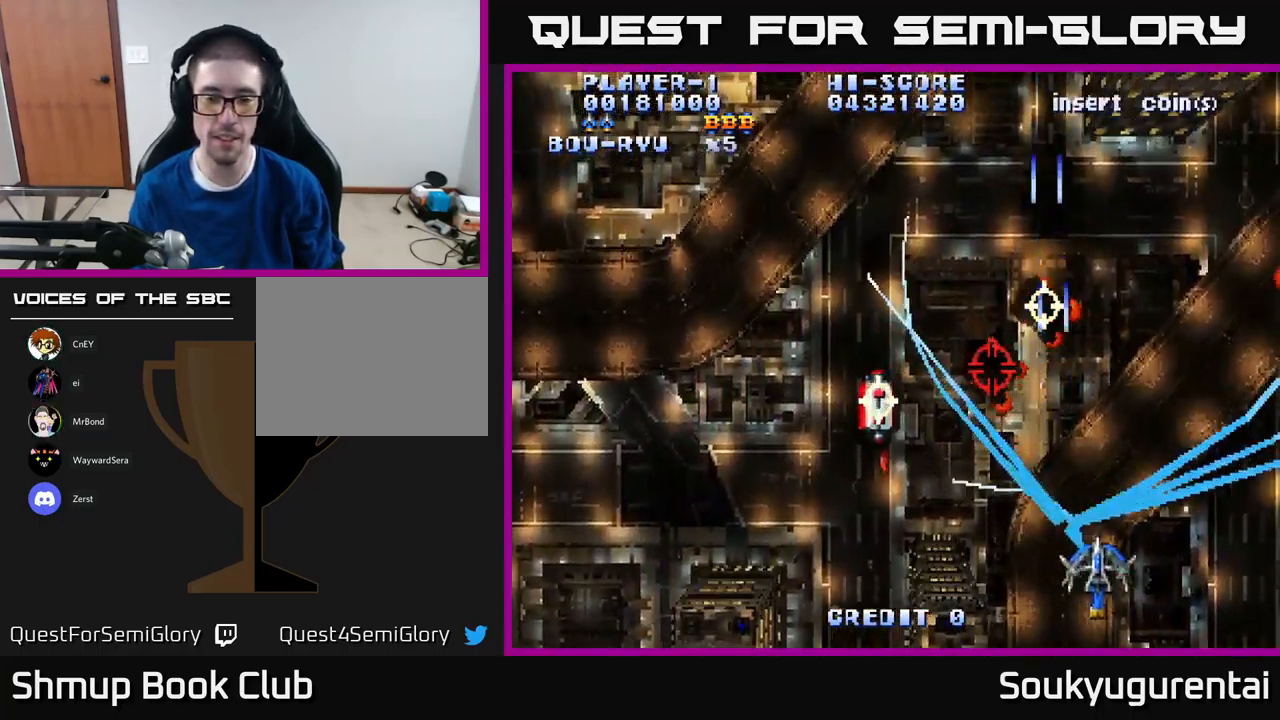
{"dt_ms": 500, "buttons": ["A"], "left_stick": "center", "right_stick": "center", "events": [[17, "DPAD_DOWN", "up"], [50, "DPAD_RIGHT", "up"]]}